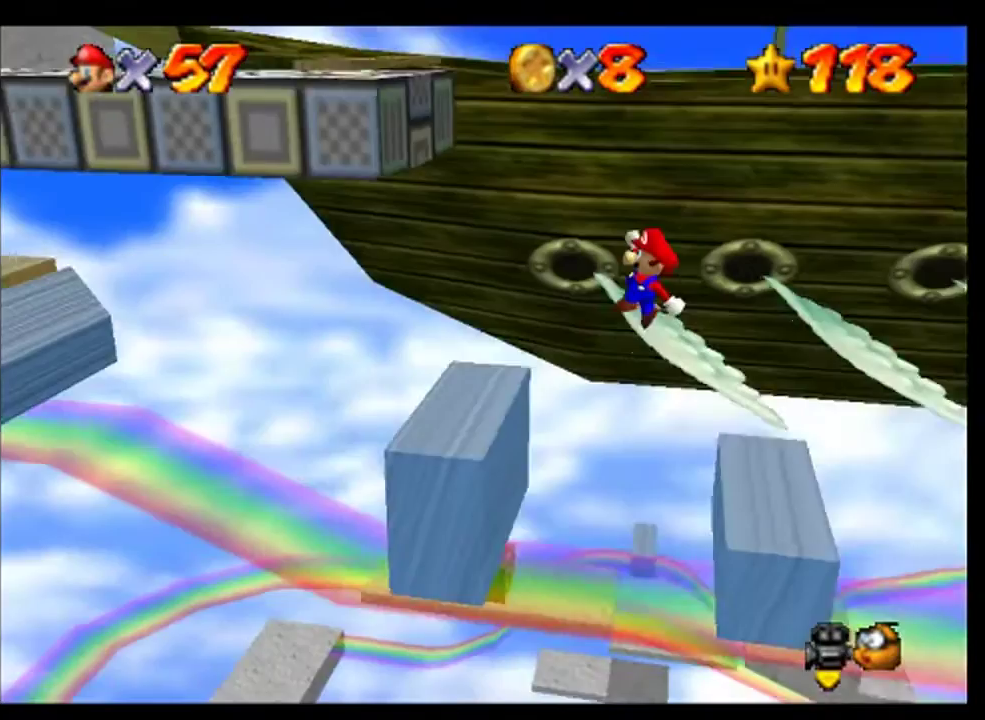
Gameplay with a controller (Nintendo layout); each line is a JSON object with the inputs held at the frame after it. "events" lists button and stick changes between this image and that frame as [ms after this image, input, new state], when the widget could be followed in between. This overlay highlights the sticks when they move; stick clicks (L3) are not distinguishable. Not read: A L3 R3.
{"buttons": ["C_RIGHT"], "left_stick": "center", "events": [[100, "left_stick", "center"], [500, "C_RIGHT", "down"]]}
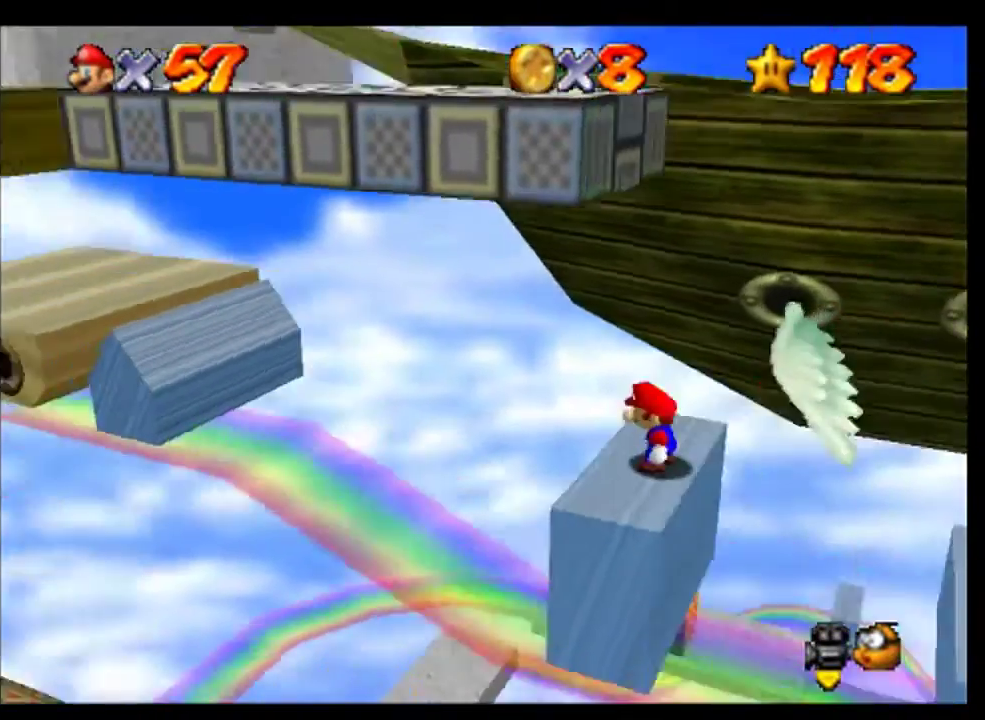
{"buttons": [], "left_stick": "center", "events": [[67, "C_RIGHT", "up"]]}
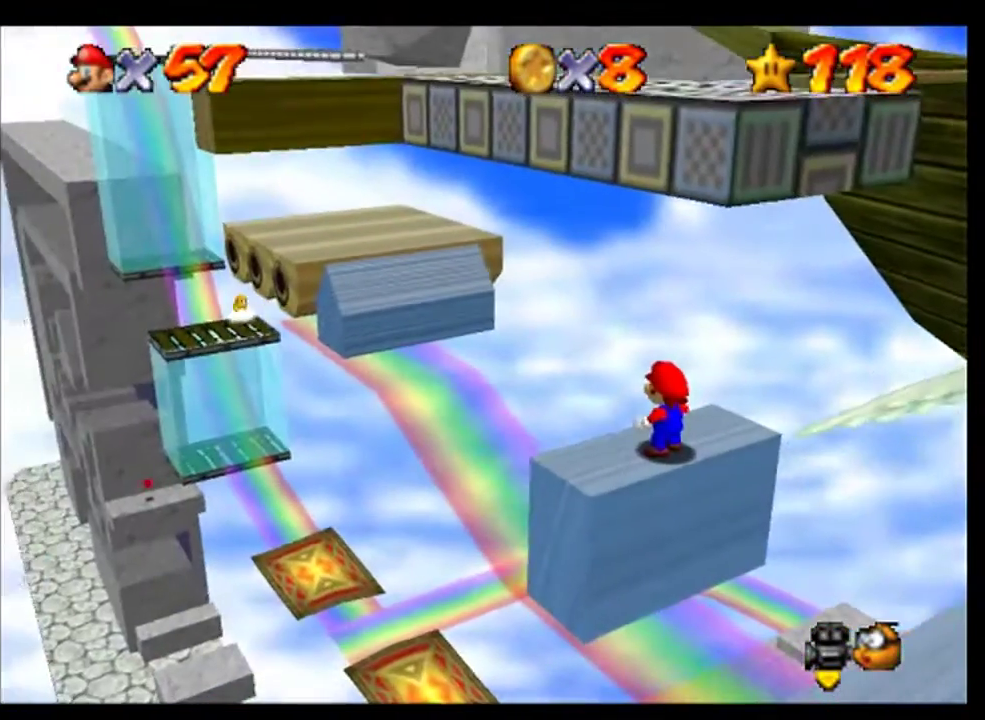
{"buttons": [], "left_stick": "center", "events": [[67, "left_stick", "up-right"], [133, "left_stick", "center"]]}
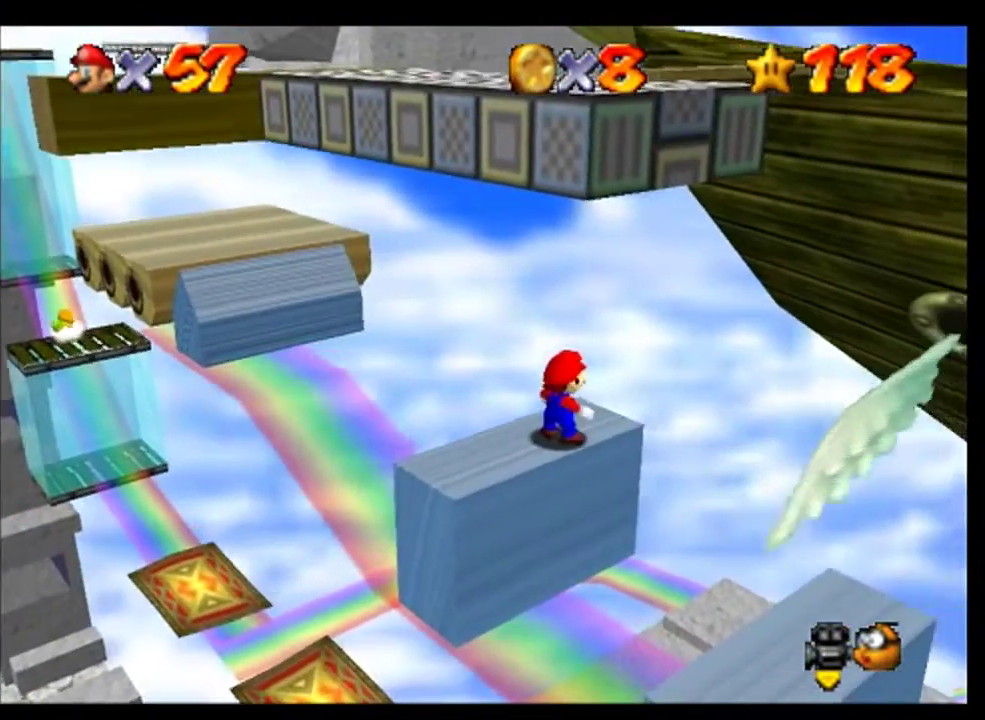
{"buttons": [], "left_stick": "center", "events": [[33, "left_stick", "up"], [100, "left_stick", "center"]]}
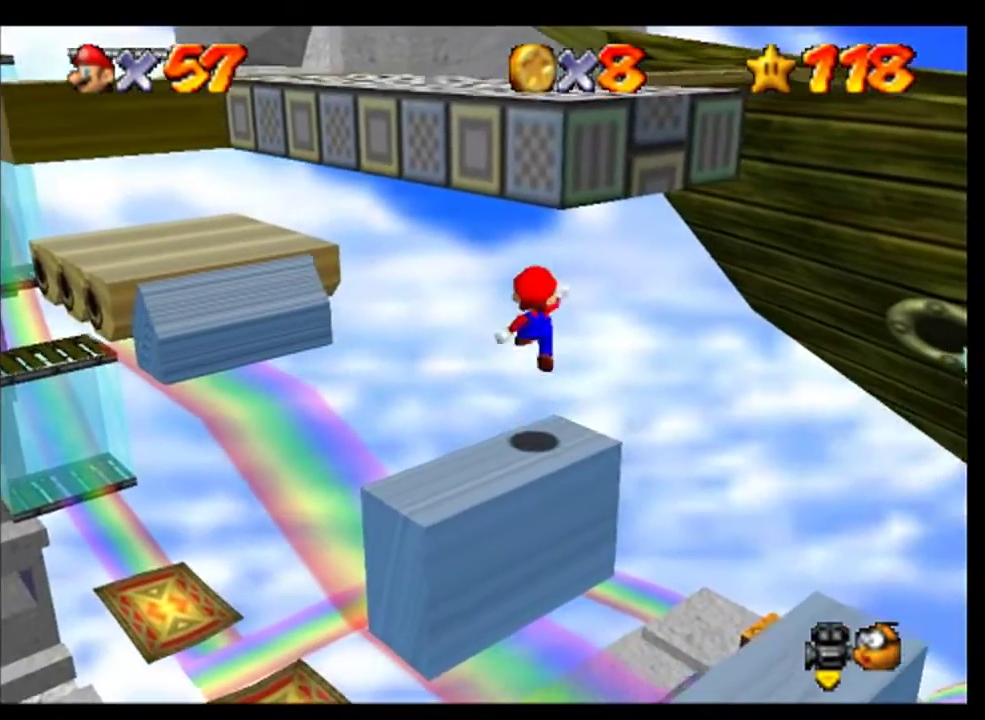
{"buttons": [], "left_stick": "up", "events": [[33, "left_stick", "right"], [100, "left_stick", "center"], [500, "left_stick", "up"]]}
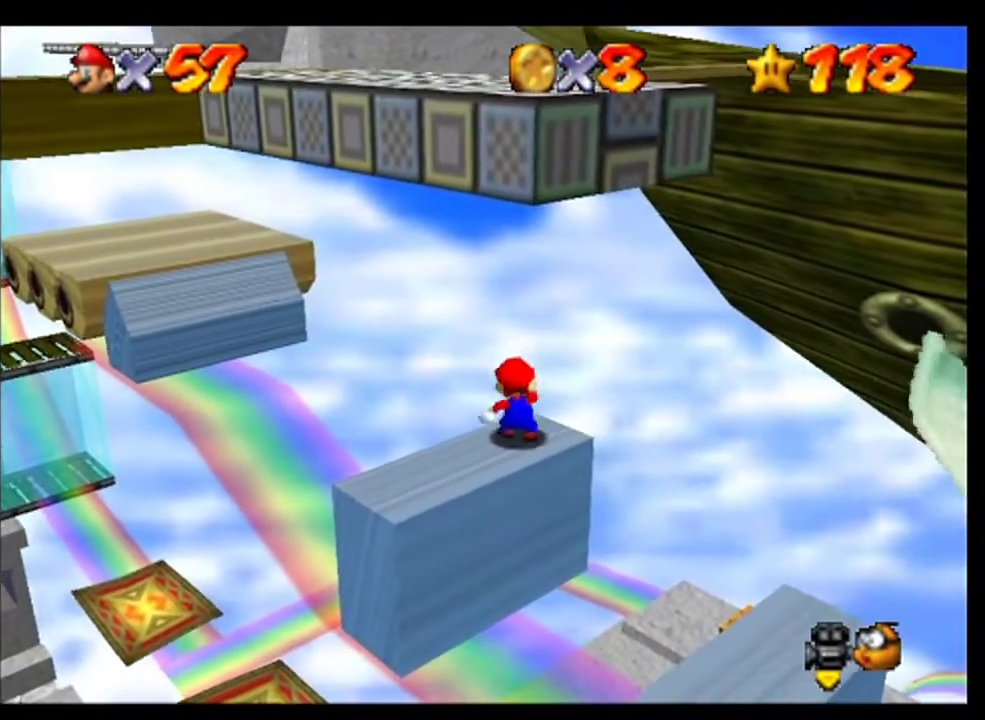
{"buttons": [], "left_stick": "center", "events": [[67, "left_stick", "center"]]}
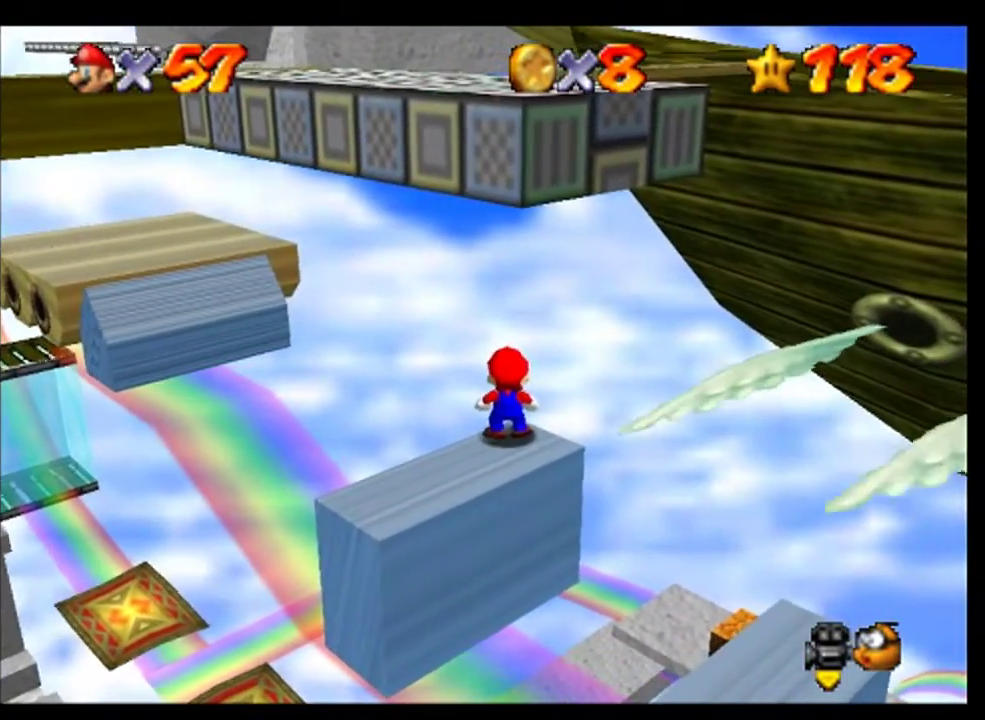
{"buttons": [], "left_stick": "up", "events": [[200, "left_stick", "down"], [500, "left_stick", "up"]]}
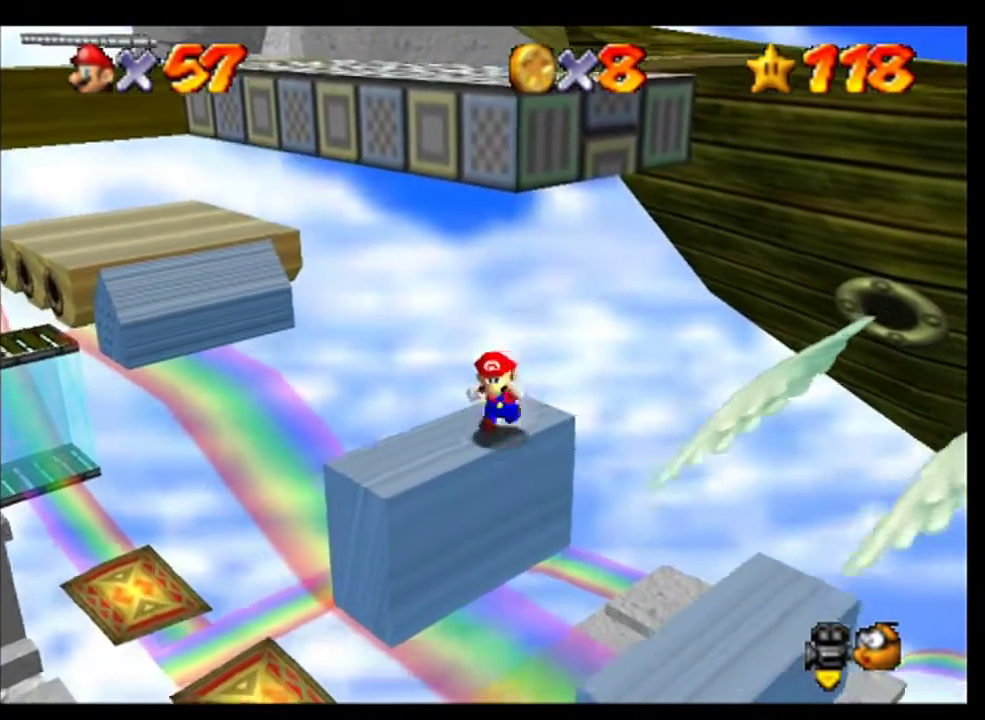
{"buttons": [], "left_stick": "up", "events": []}
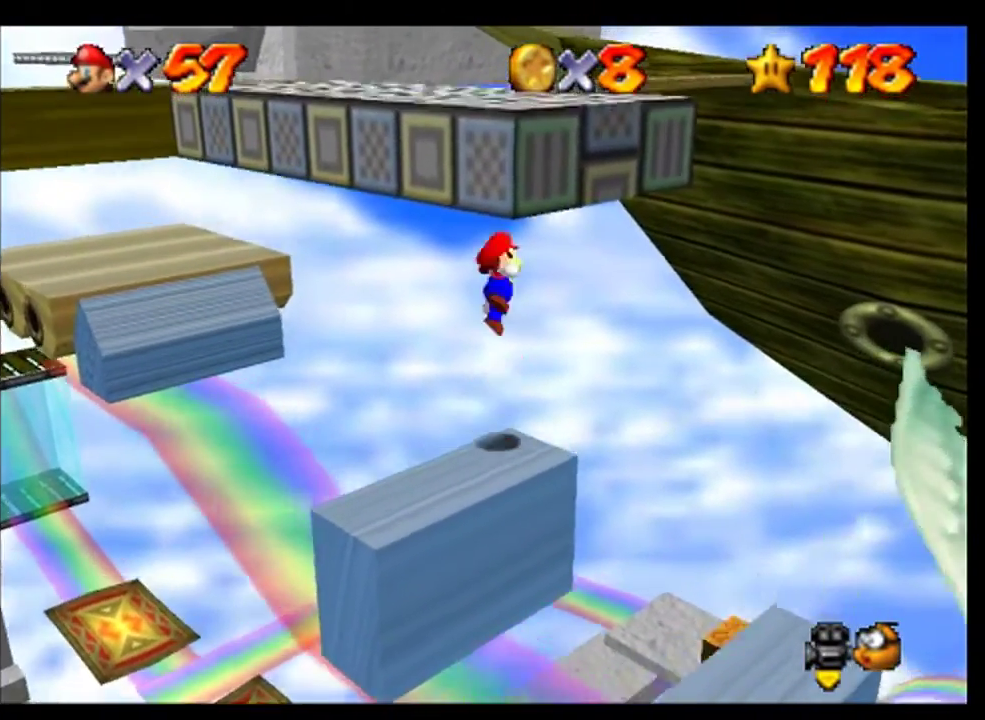
{"buttons": [], "left_stick": "up", "events": [[233, "left_stick", "up-left"], [333, "left_stick", "up"]]}
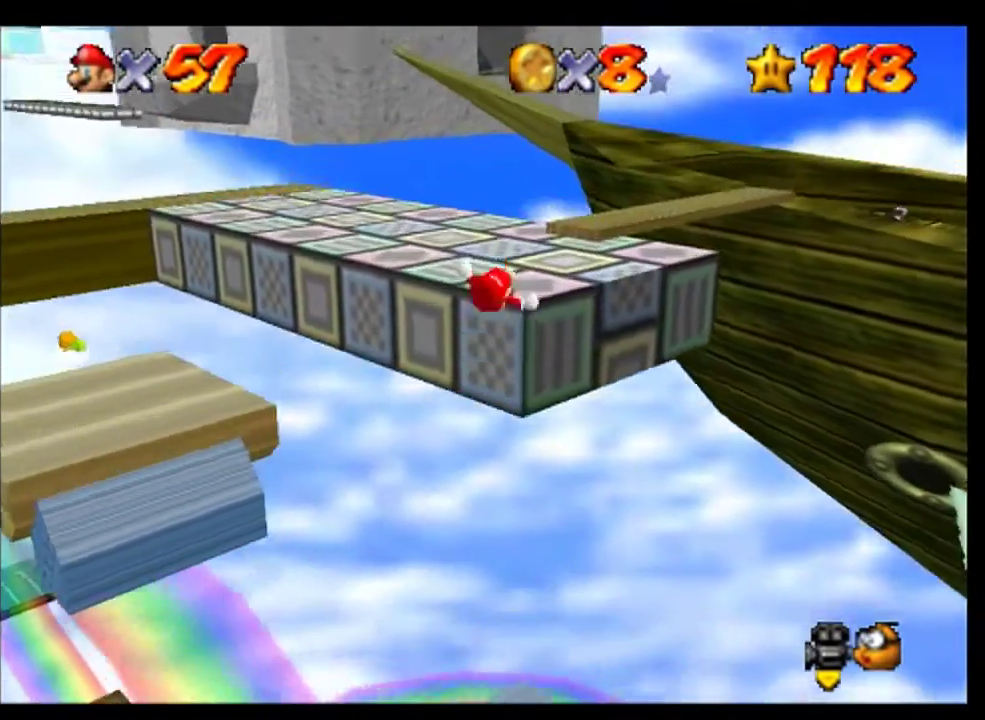
{"buttons": [], "left_stick": "center", "events": [[400, "C_LEFT", "down"], [400, "left_stick", "center"], [467, "C_LEFT", "up"]]}
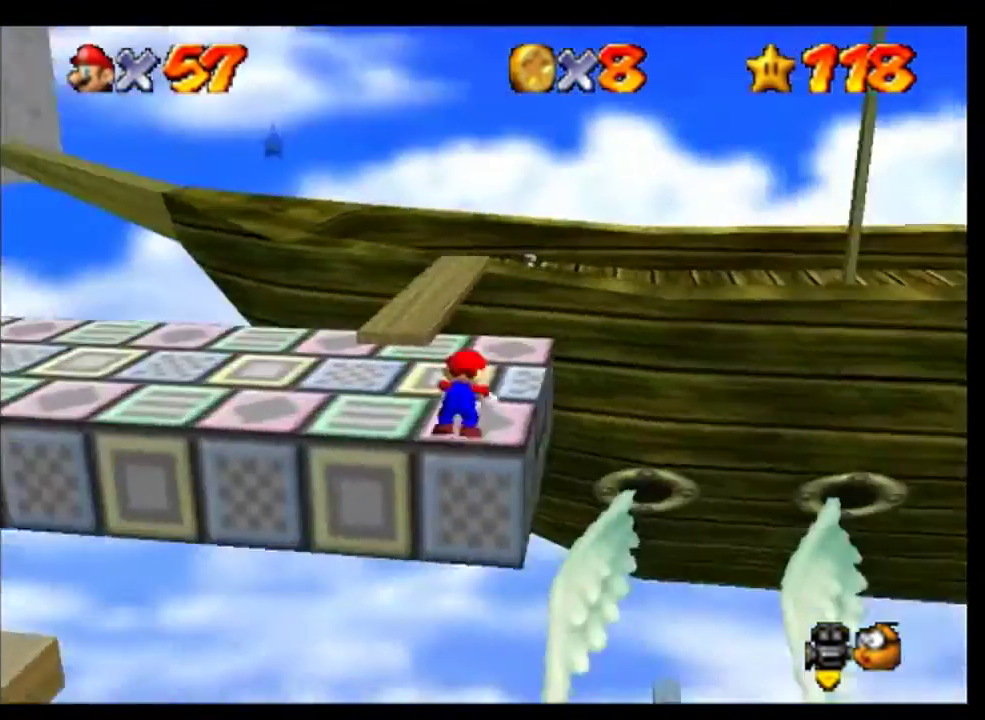
{"buttons": [], "left_stick": "left", "events": [[67, "C_LEFT", "down"], [133, "C_LEFT", "up"], [267, "left_stick", "left"]]}
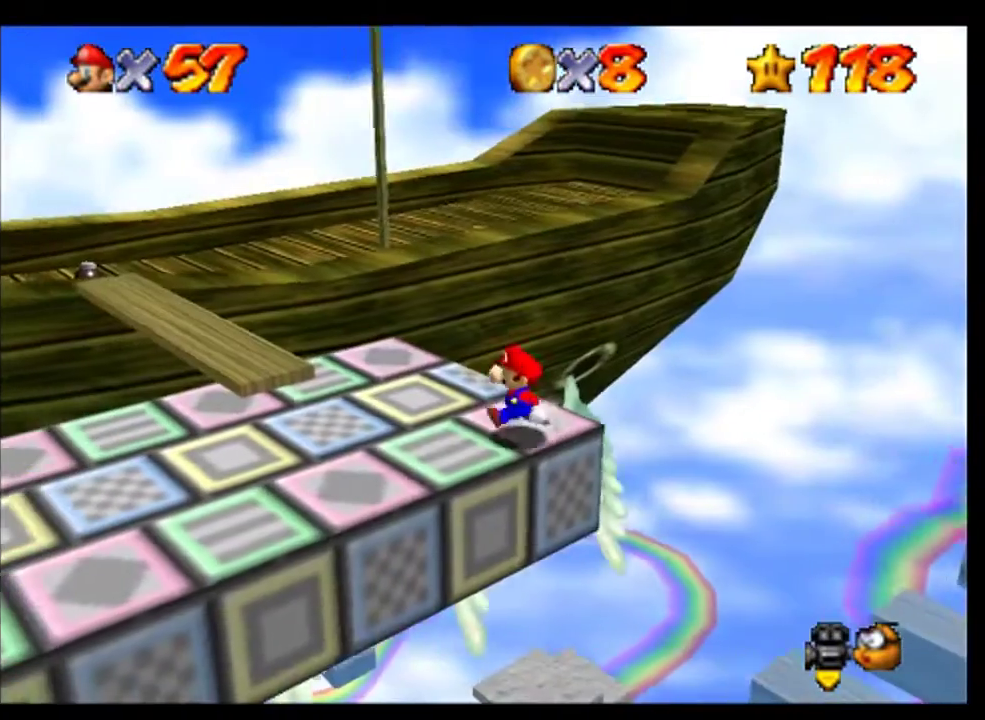
{"buttons": [], "left_stick": "up", "events": [[233, "left_stick", "up-left"], [467, "left_stick", "up"]]}
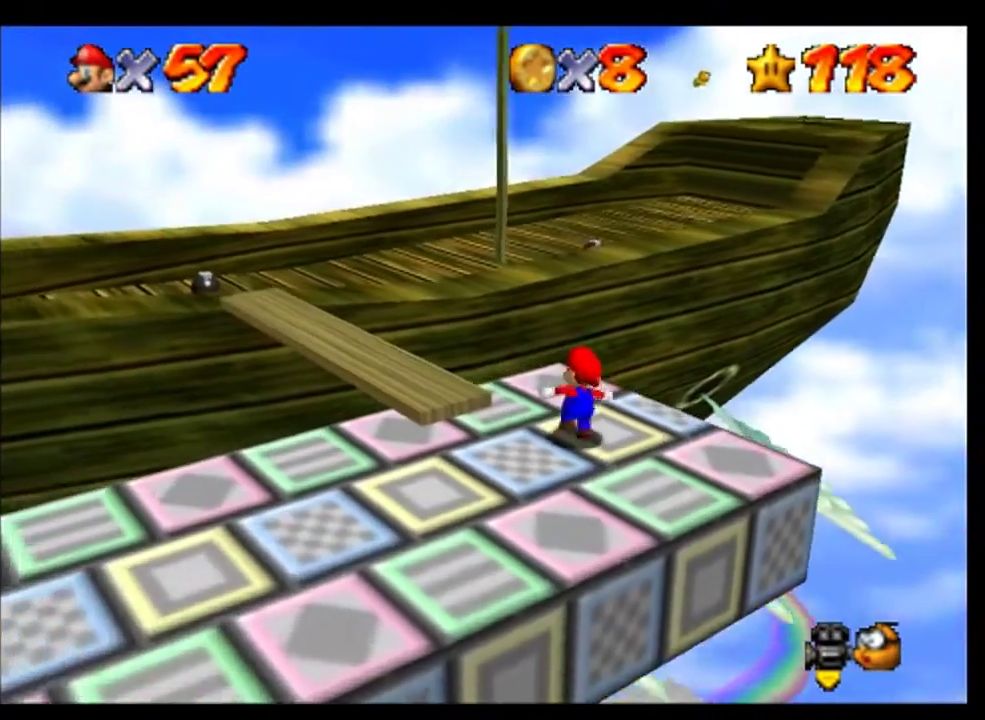
{"buttons": [], "left_stick": "up-left", "events": [[433, "left_stick", "up-left"]]}
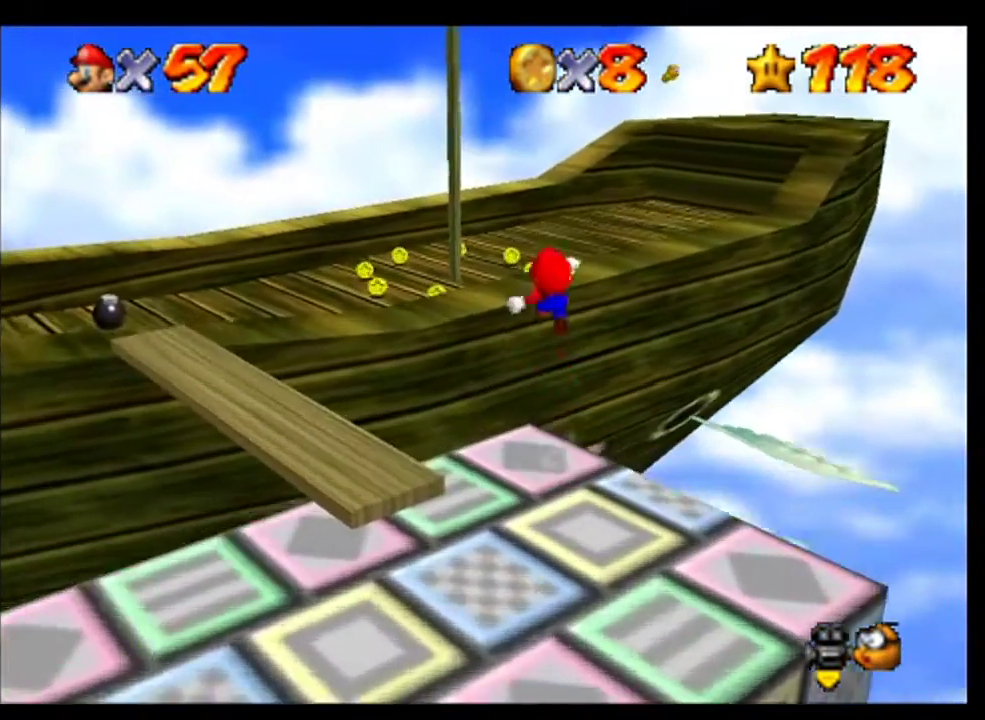
{"buttons": ["C_LEFT"], "left_stick": "up", "events": [[333, "left_stick", "up"], [433, "C_LEFT", "down"]]}
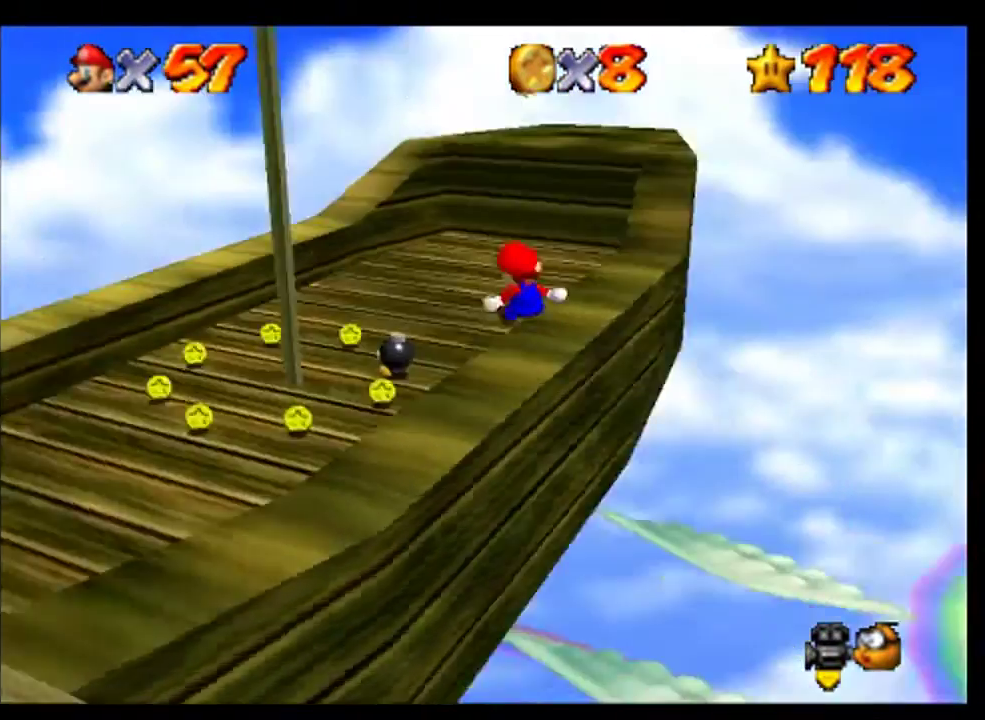
{"buttons": [], "left_stick": "up", "events": [[33, "C_LEFT", "up"]]}
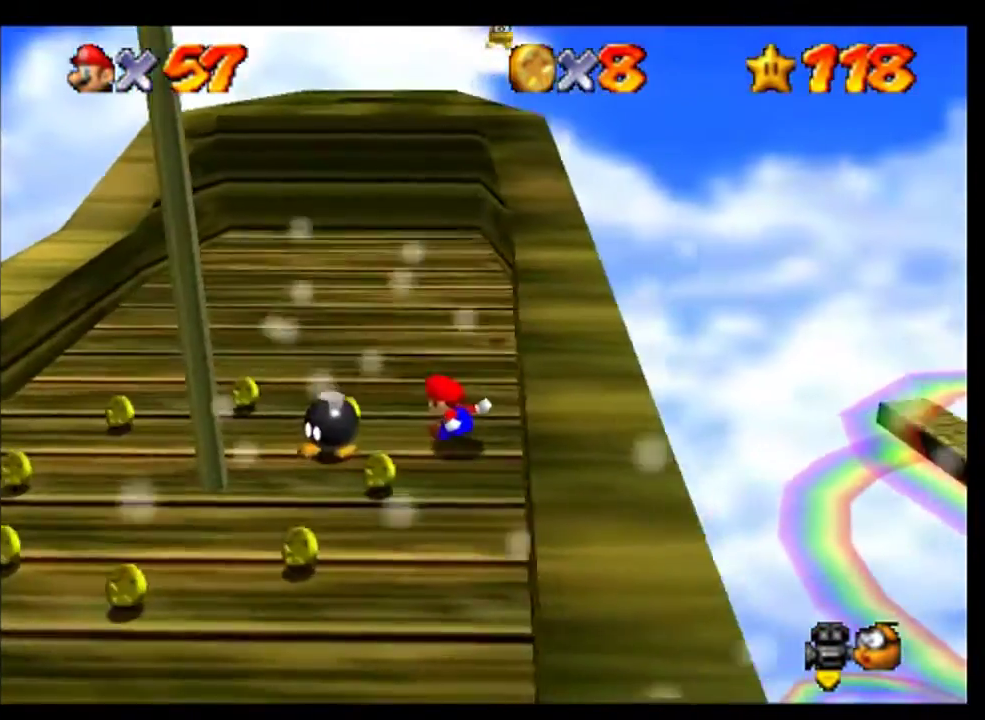
{"buttons": [], "left_stick": "up", "events": [[267, "left_stick", "up-left"], [433, "left_stick", "up"]]}
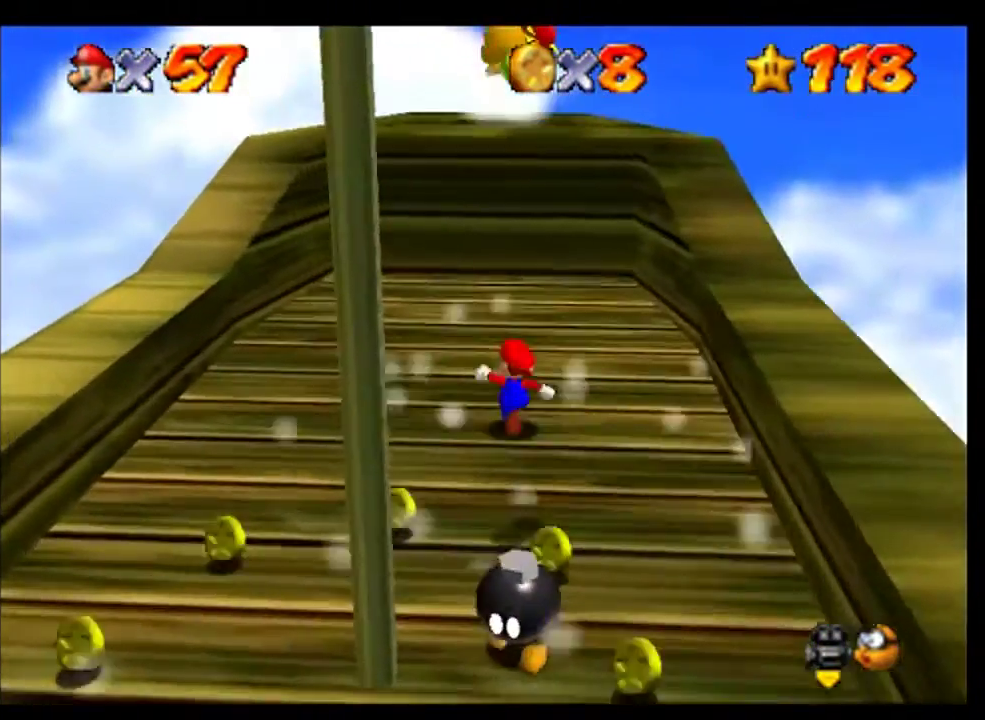
{"buttons": [], "left_stick": "left", "events": [[400, "left_stick", "left"]]}
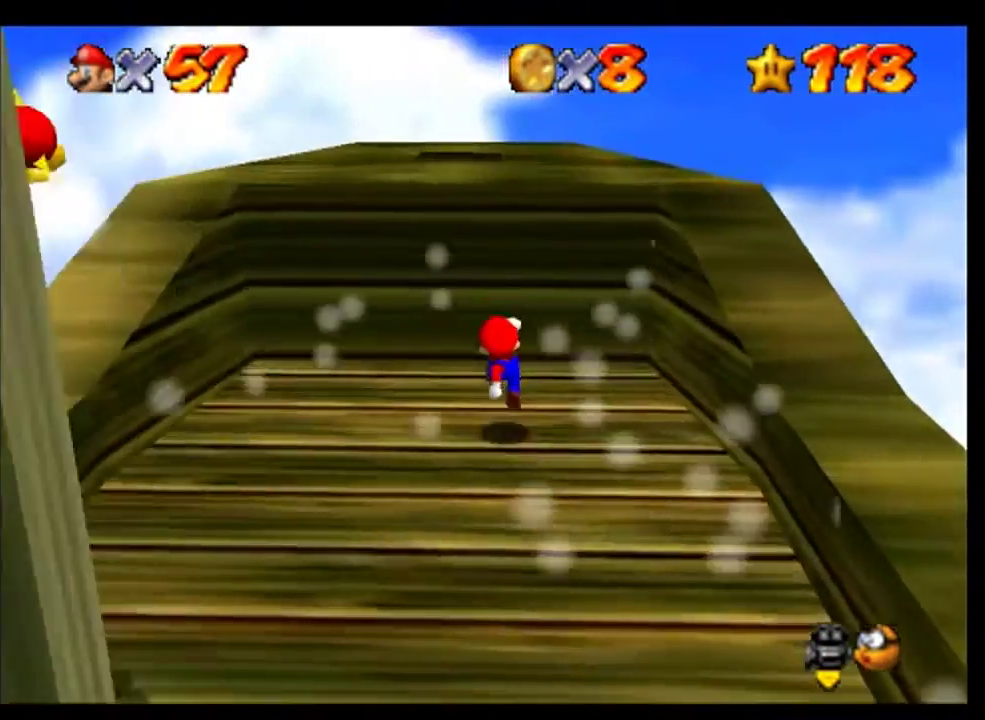
{"buttons": [], "left_stick": "up-left", "events": [[33, "left_stick", "center"], [367, "left_stick", "up-left"]]}
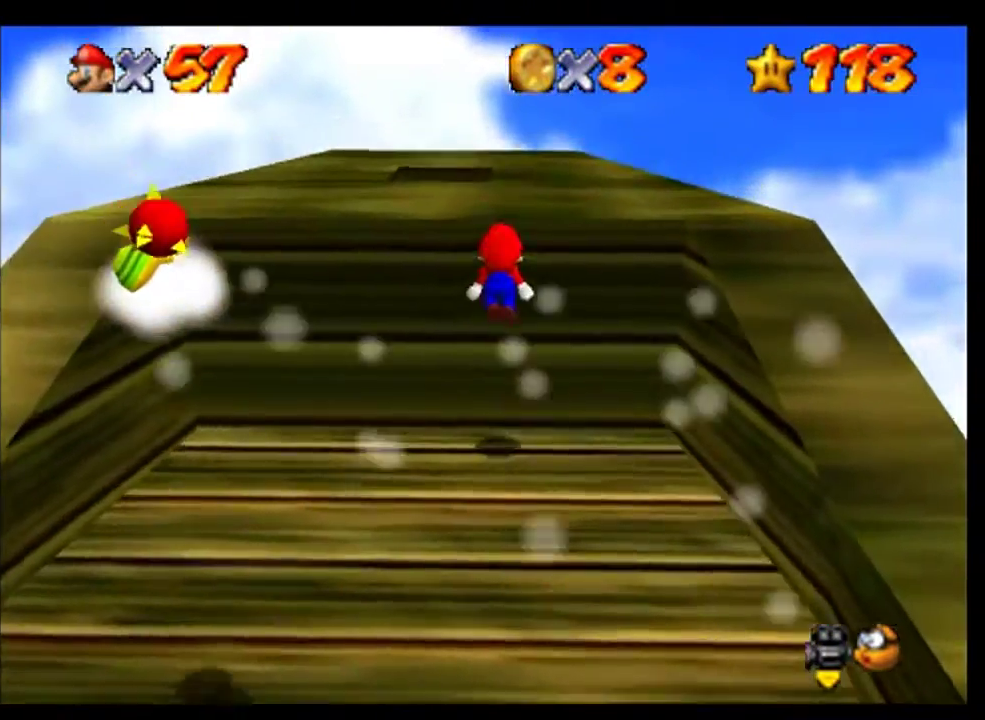
{"buttons": [], "left_stick": "center", "events": [[300, "left_stick", "center"]]}
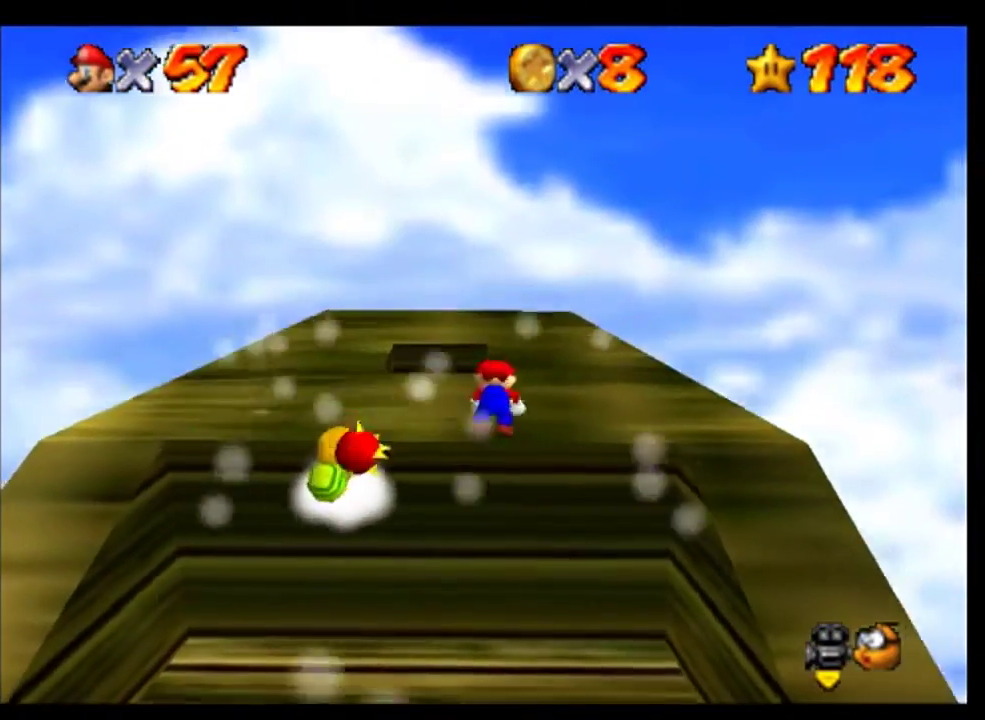
{"buttons": [], "left_stick": "up-left", "events": [[367, "left_stick", "up-left"]]}
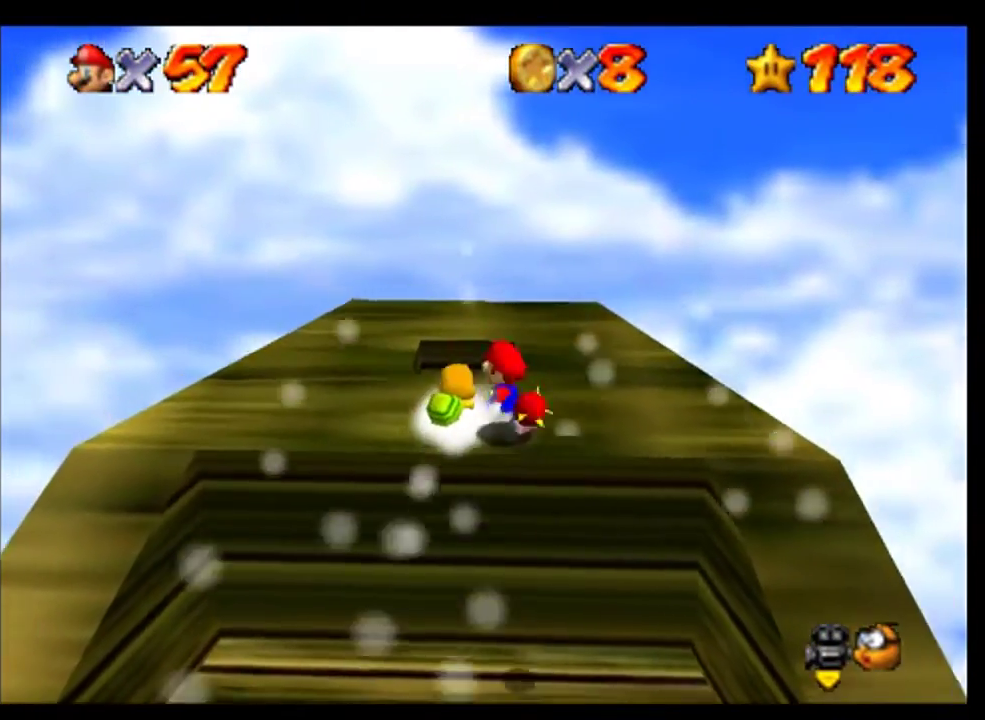
{"buttons": [], "left_stick": "center", "events": [[200, "left_stick", "center"], [333, "left_stick", "up"], [433, "left_stick", "center"]]}
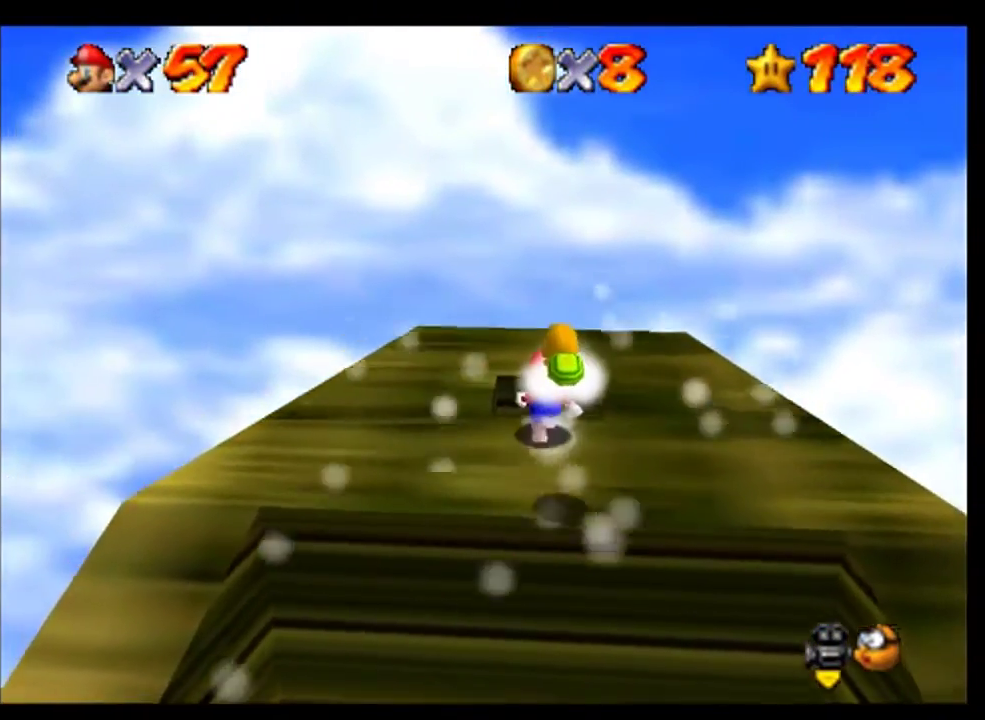
{"buttons": [], "left_stick": "center", "events": [[33, "left_stick", "up"], [133, "left_stick", "center"]]}
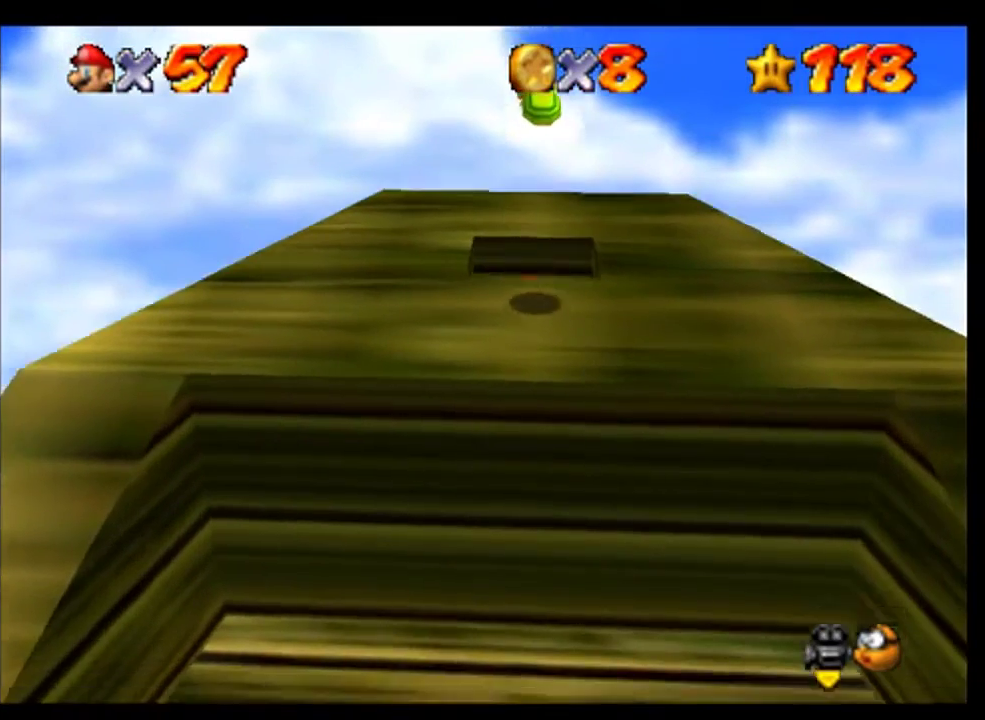
{"buttons": [], "left_stick": "center", "events": []}
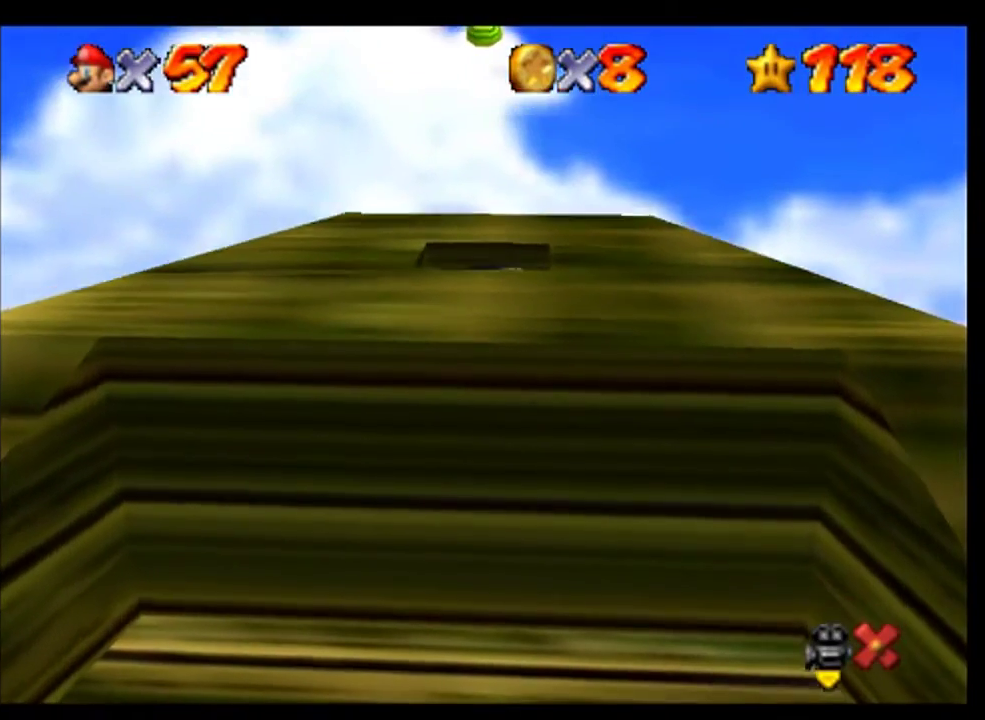
{"buttons": [], "left_stick": "center", "events": []}
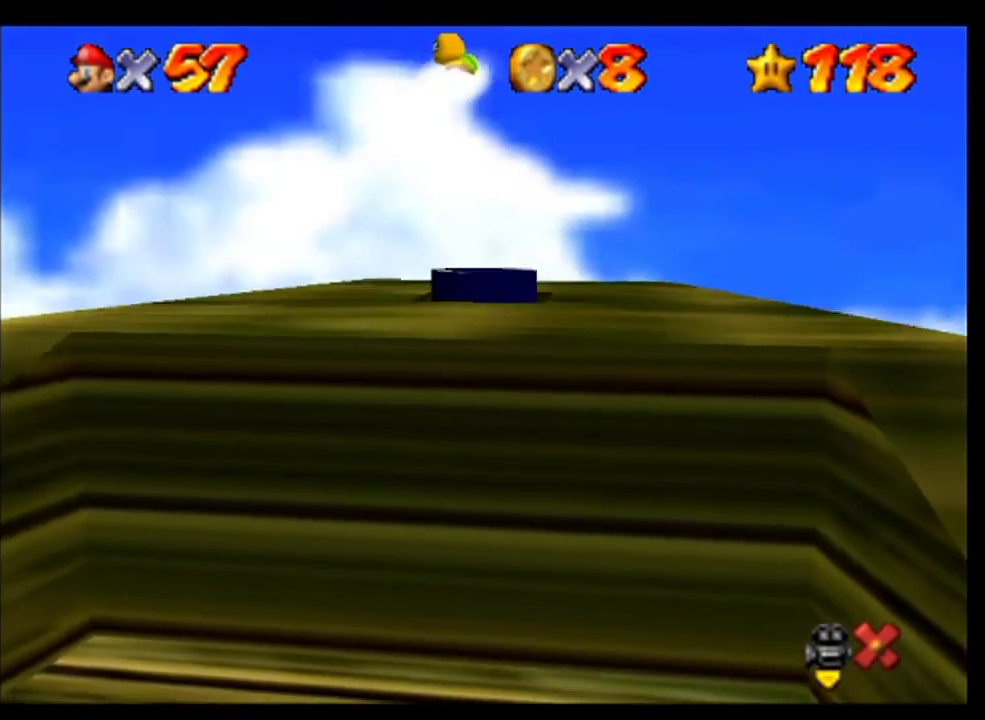
{"buttons": [], "left_stick": "center", "events": []}
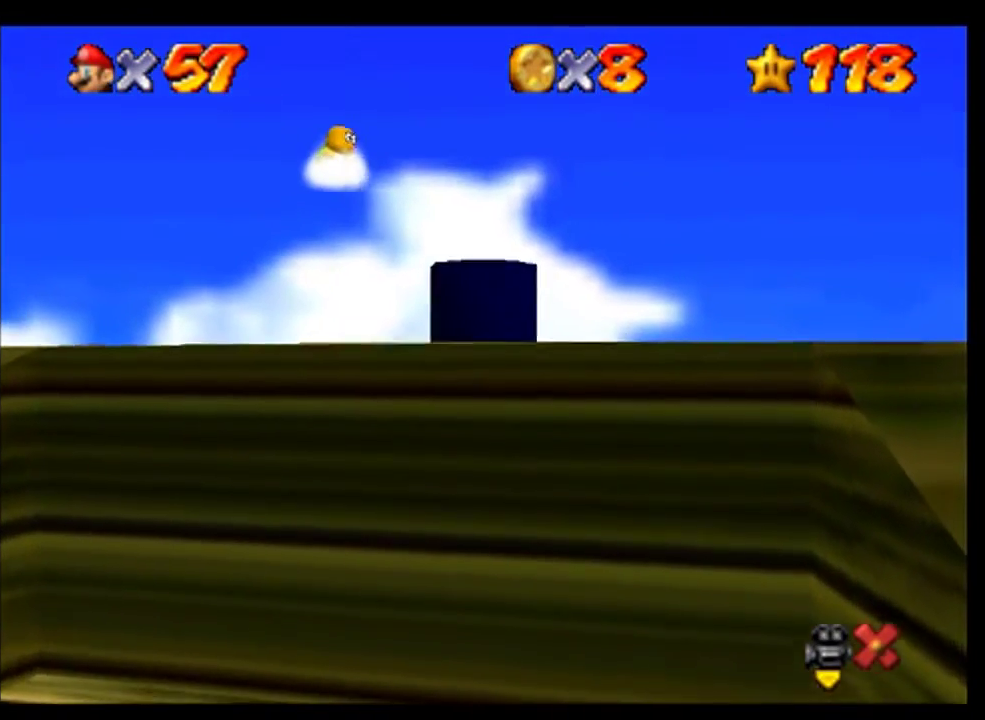
{"buttons": [], "left_stick": "center", "events": []}
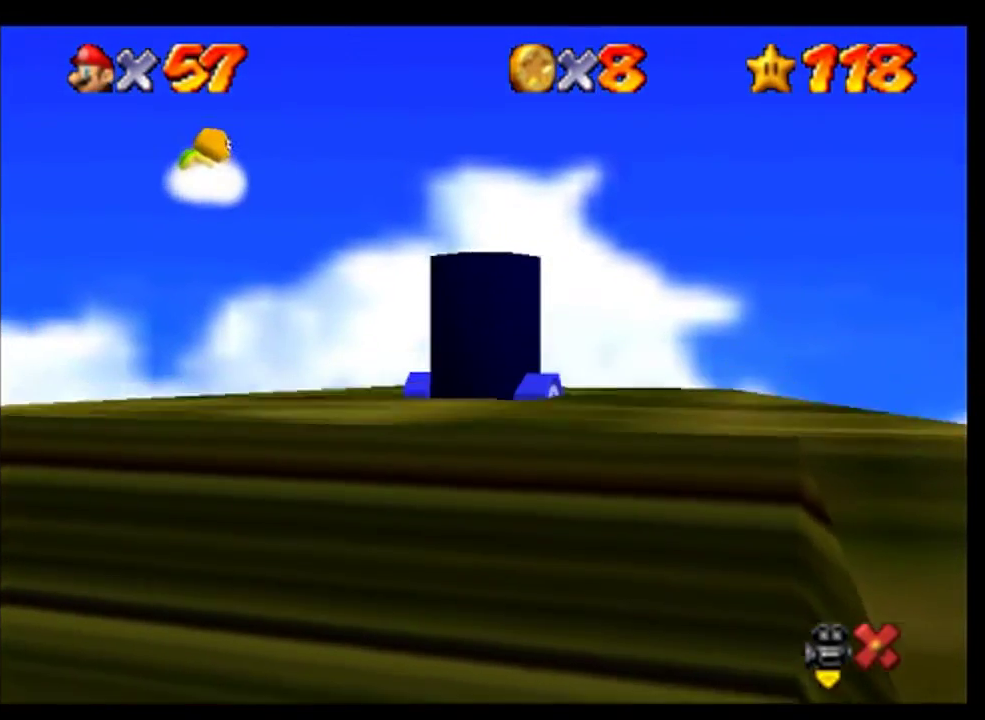
{"buttons": [], "left_stick": "center", "events": []}
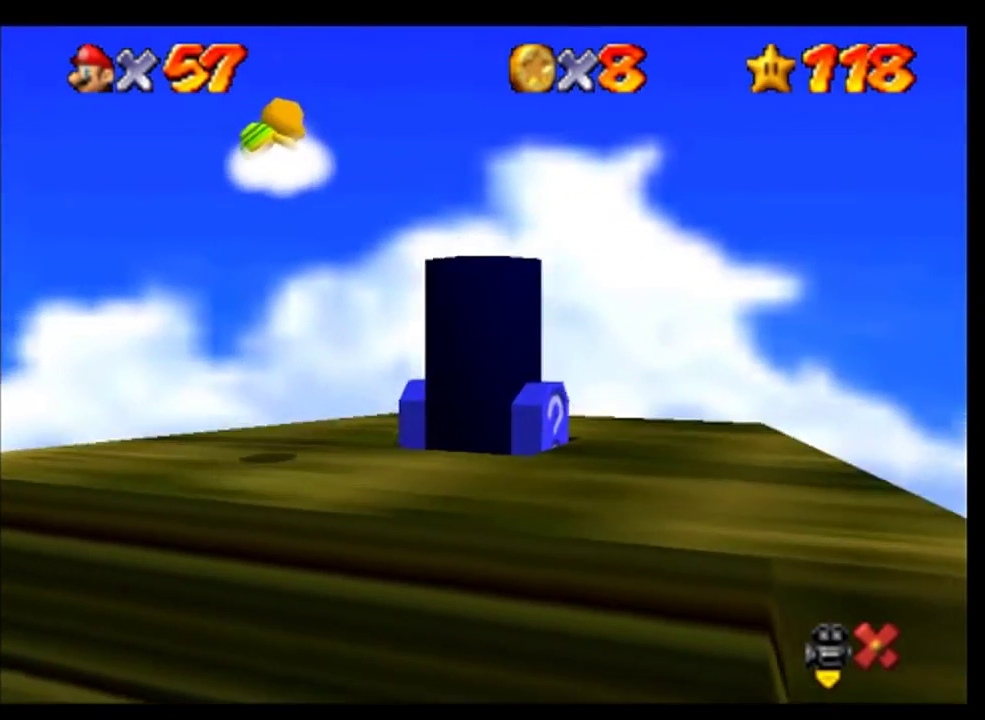
{"buttons": [], "left_stick": "center", "events": []}
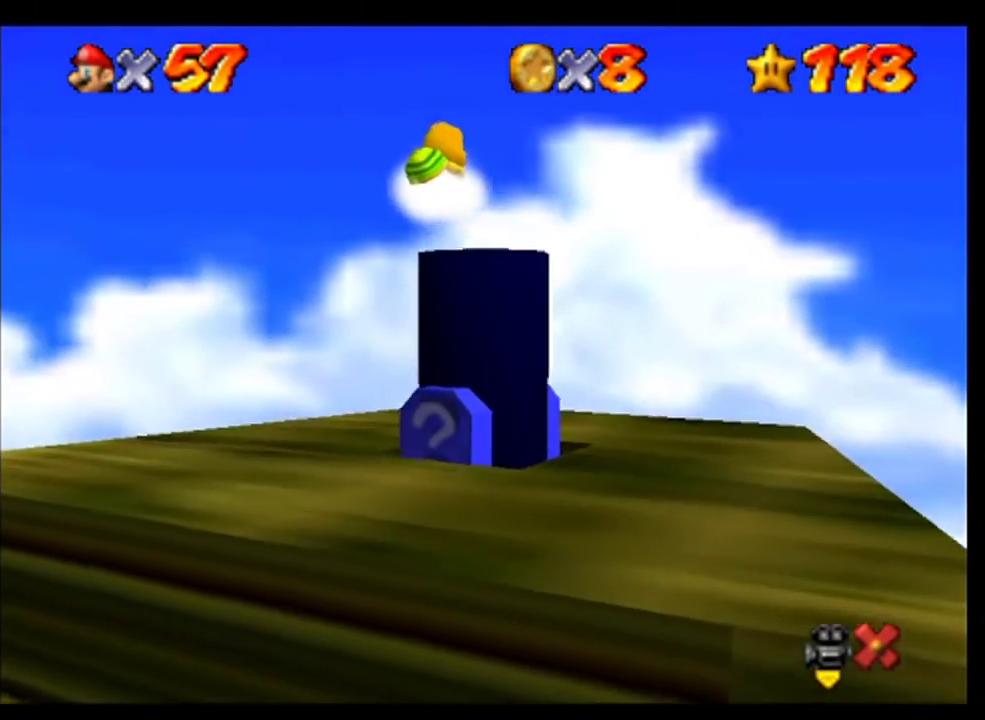
{"buttons": [], "left_stick": "center", "events": []}
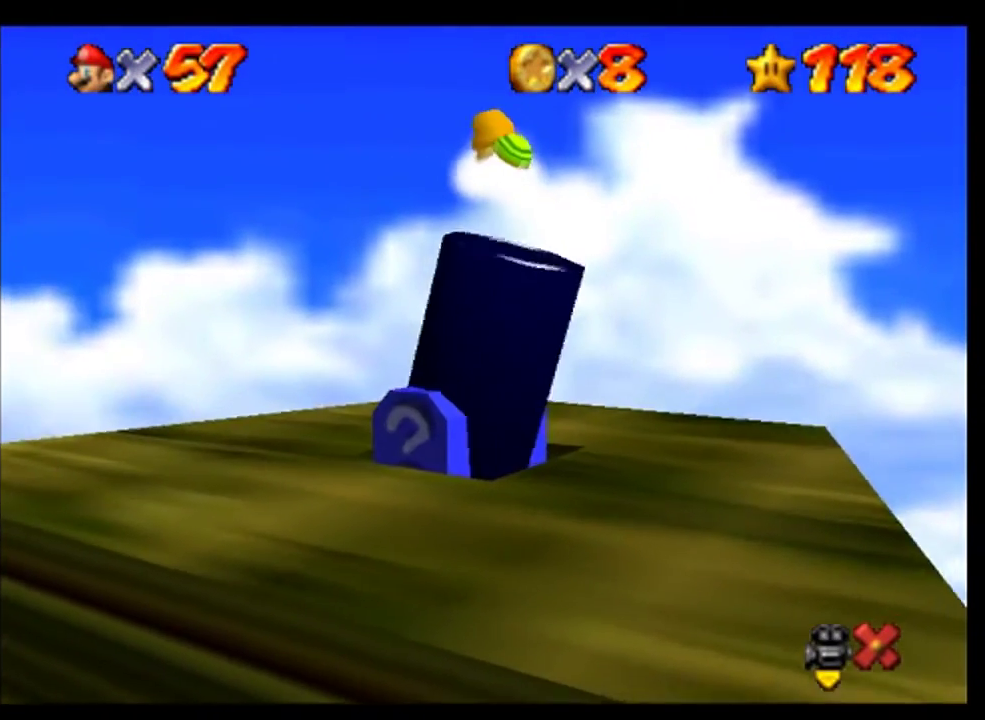
{"buttons": [], "left_stick": "center", "events": []}
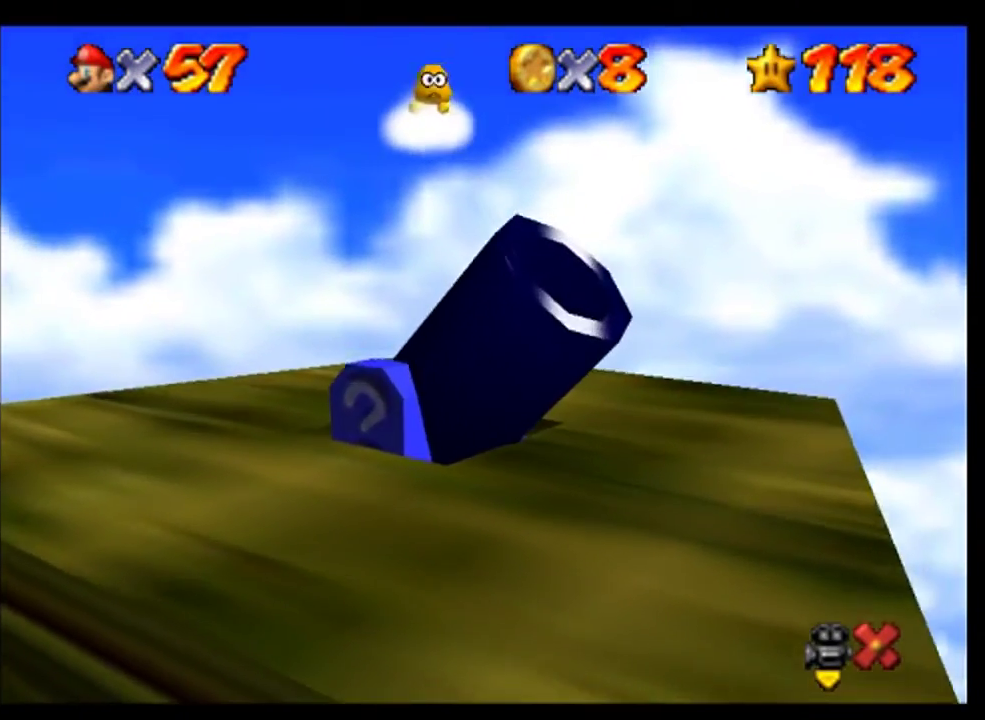
{"buttons": [], "left_stick": "center", "events": []}